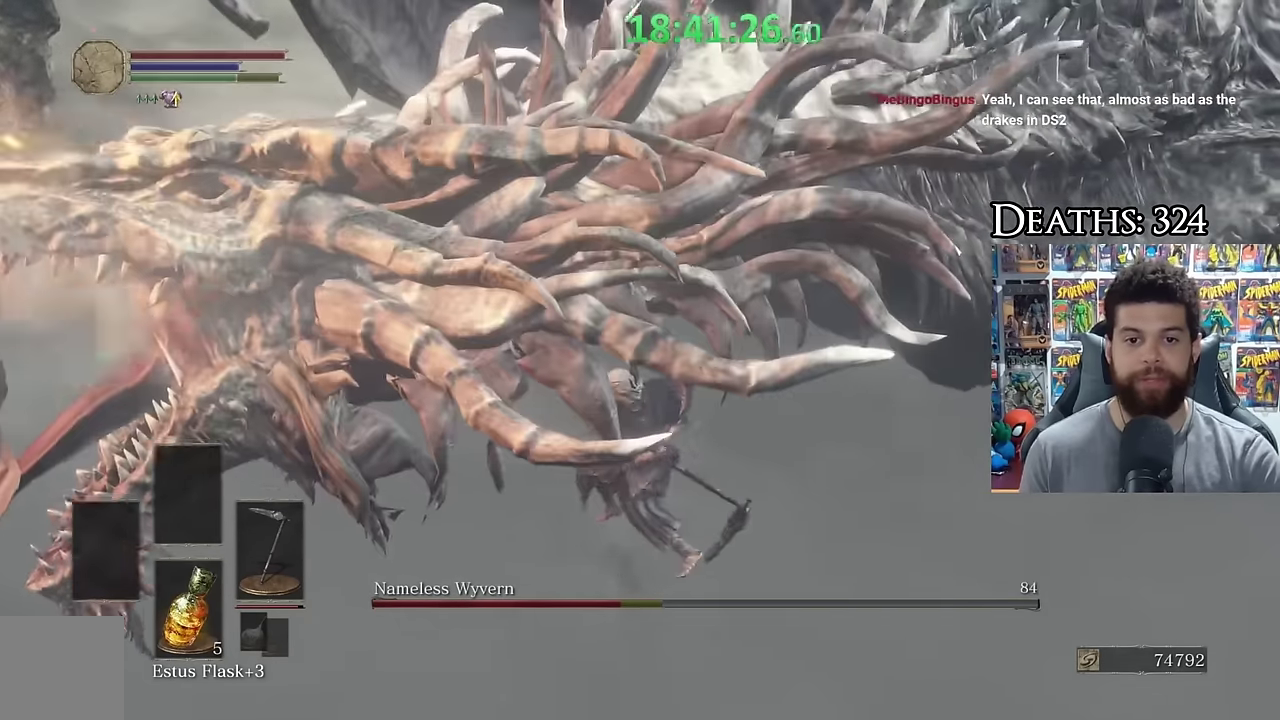
Gameplay with a controller (Xbox layout); each line is a JSON object with the inputs held at the frame after it. "events" lists button and stick changes between this image and that frame as [ms after this image, input, new state], when the widget could be followed in between. Not read: L2 R2.
{"buttons": ["R1"], "left_stick": "up-right", "right_stick": "center", "events": [[200, "left_stick", "up"], [350, "left_stick", "up-right"], [500, "R1", "down"]]}
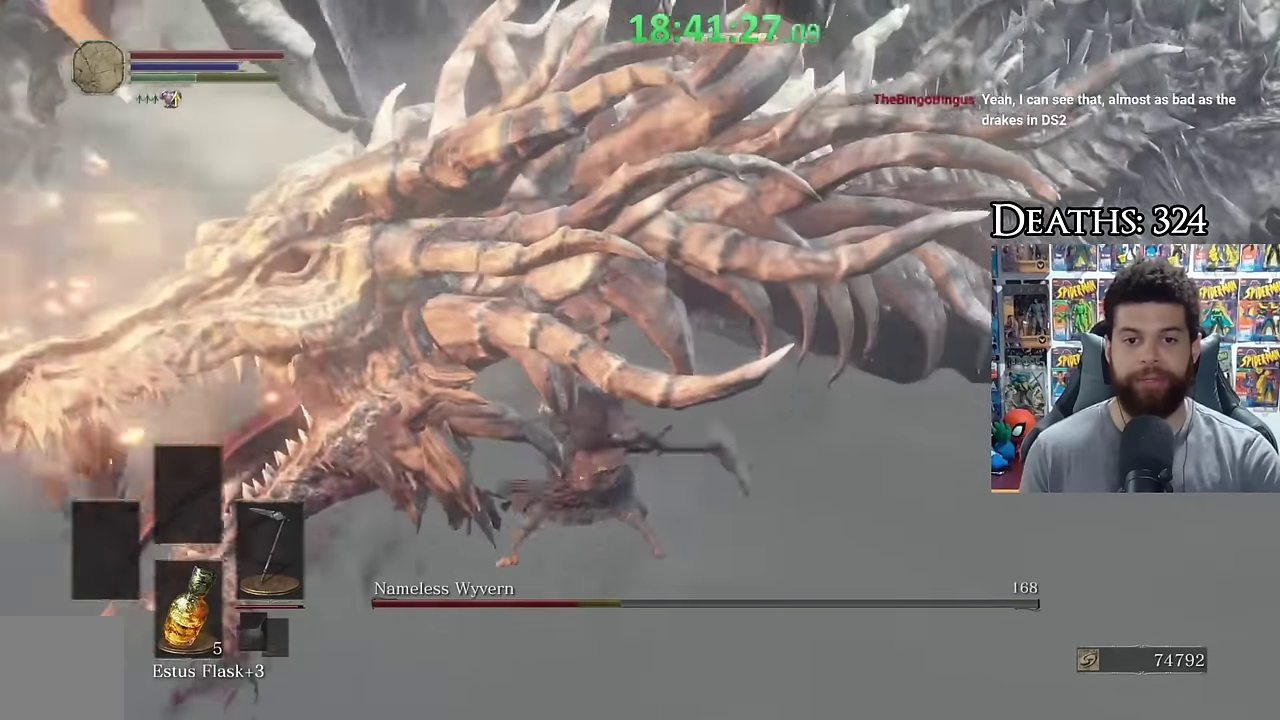
{"buttons": [], "left_stick": "up-left", "right_stick": "center", "events": [[83, "left_stick", "up"], [100, "R1", "up"], [500, "left_stick", "up-left"]]}
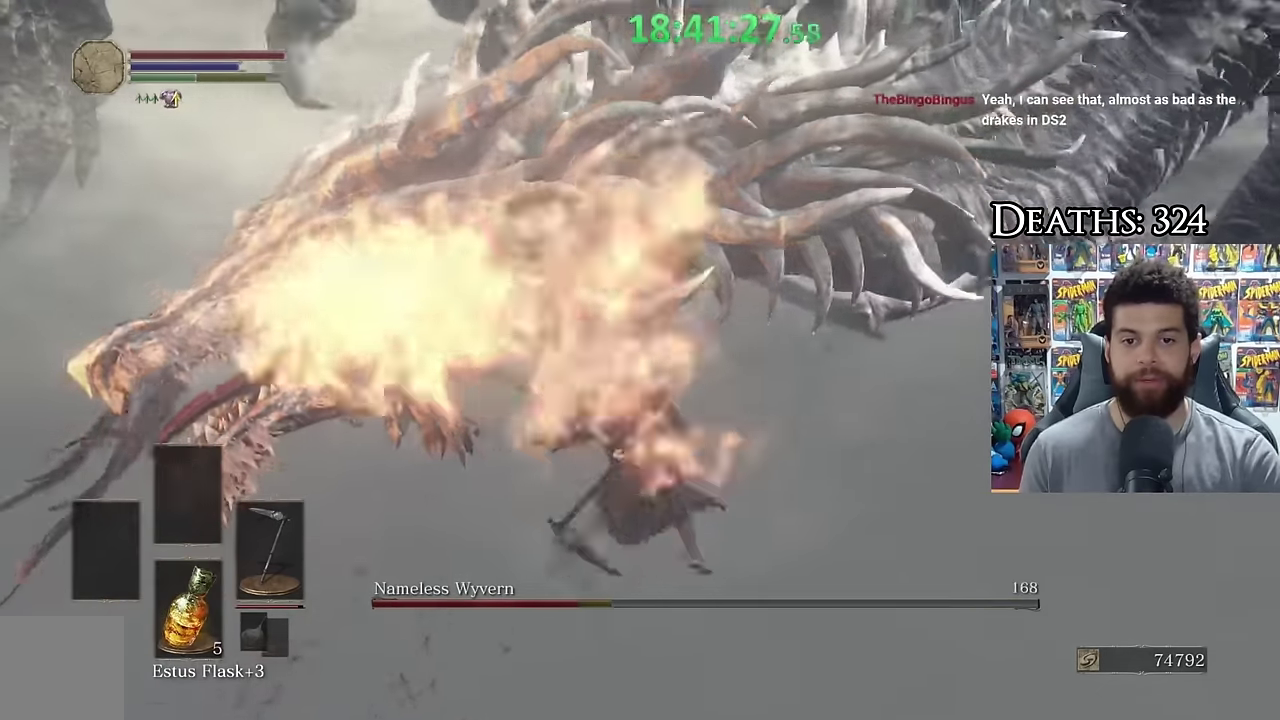
{"buttons": [], "left_stick": "down", "right_stick": "right", "events": [[50, "left_stick", "left"], [200, "right_stick", "up-left"], [250, "right_stick", "center"], [333, "left_stick", "center"], [350, "right_stick", "right"], [450, "left_stick", "down"]]}
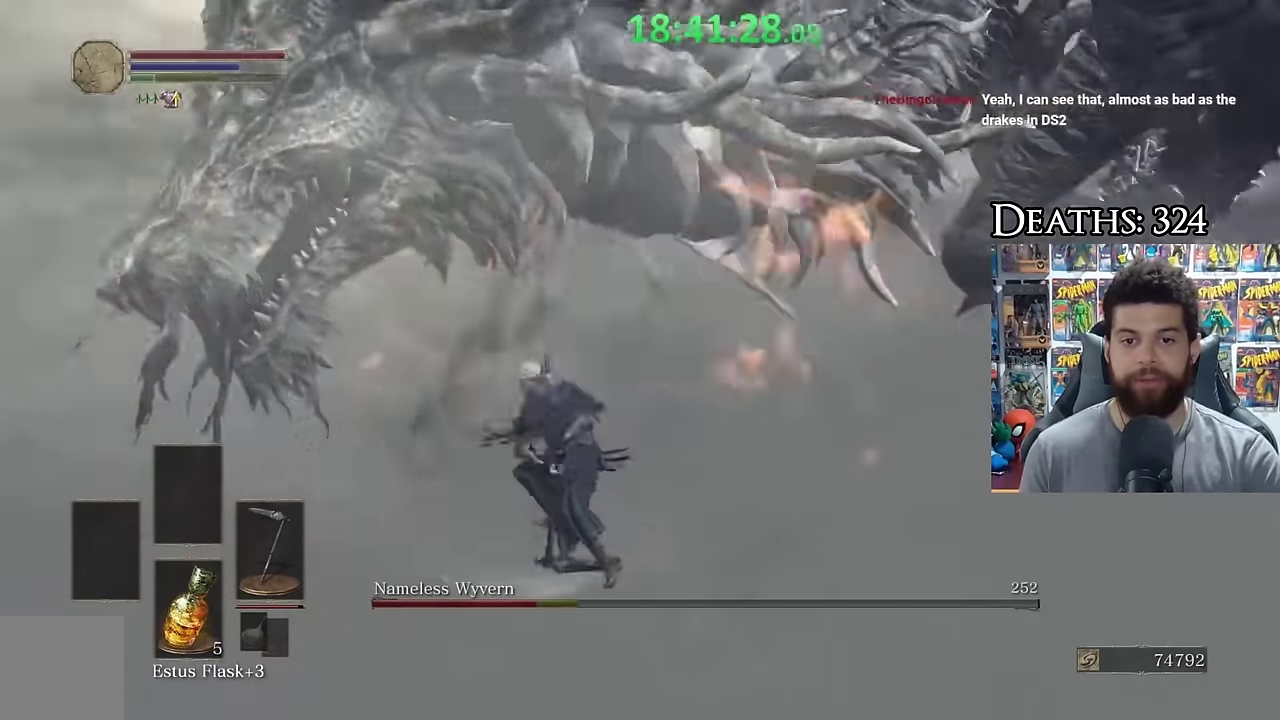
{"buttons": [], "left_stick": "down-right", "right_stick": "up-right", "events": [[100, "right_stick", "center"], [150, "right_stick", "up-right"], [266, "left_stick", "down-right"]]}
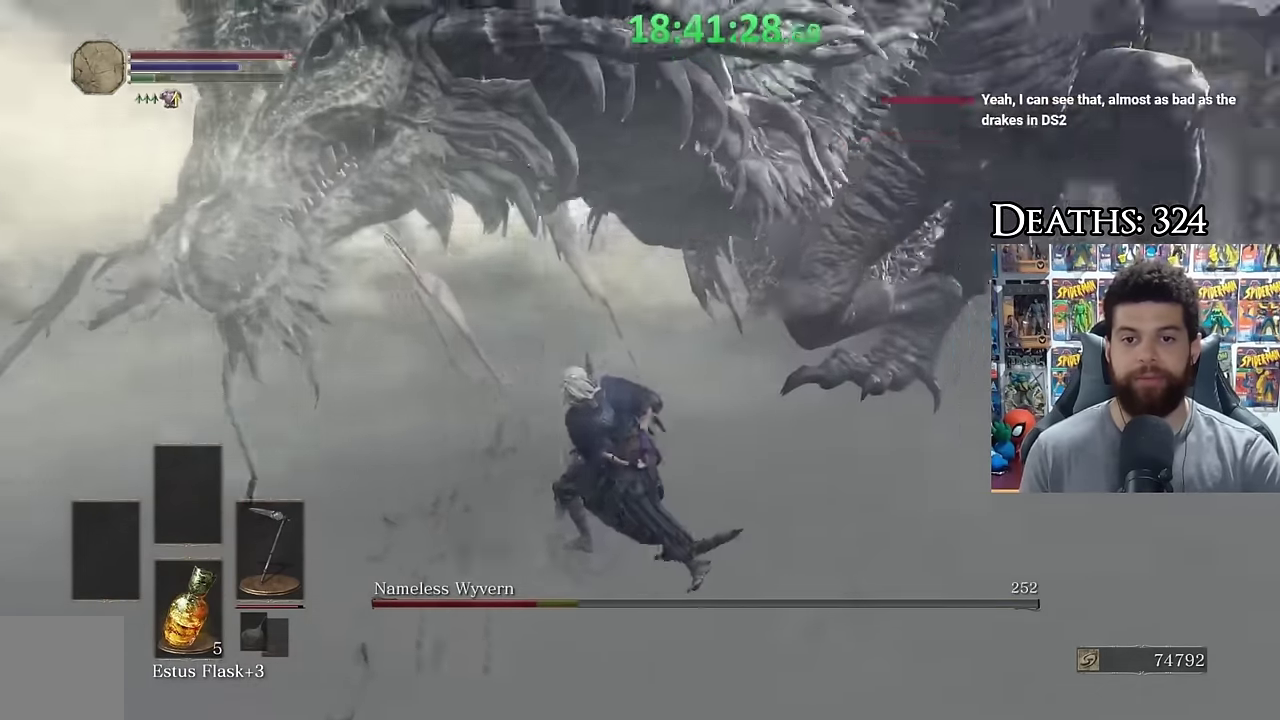
{"buttons": [], "left_stick": "down-right", "right_stick": "center", "events": [[133, "right_stick", "center"]]}
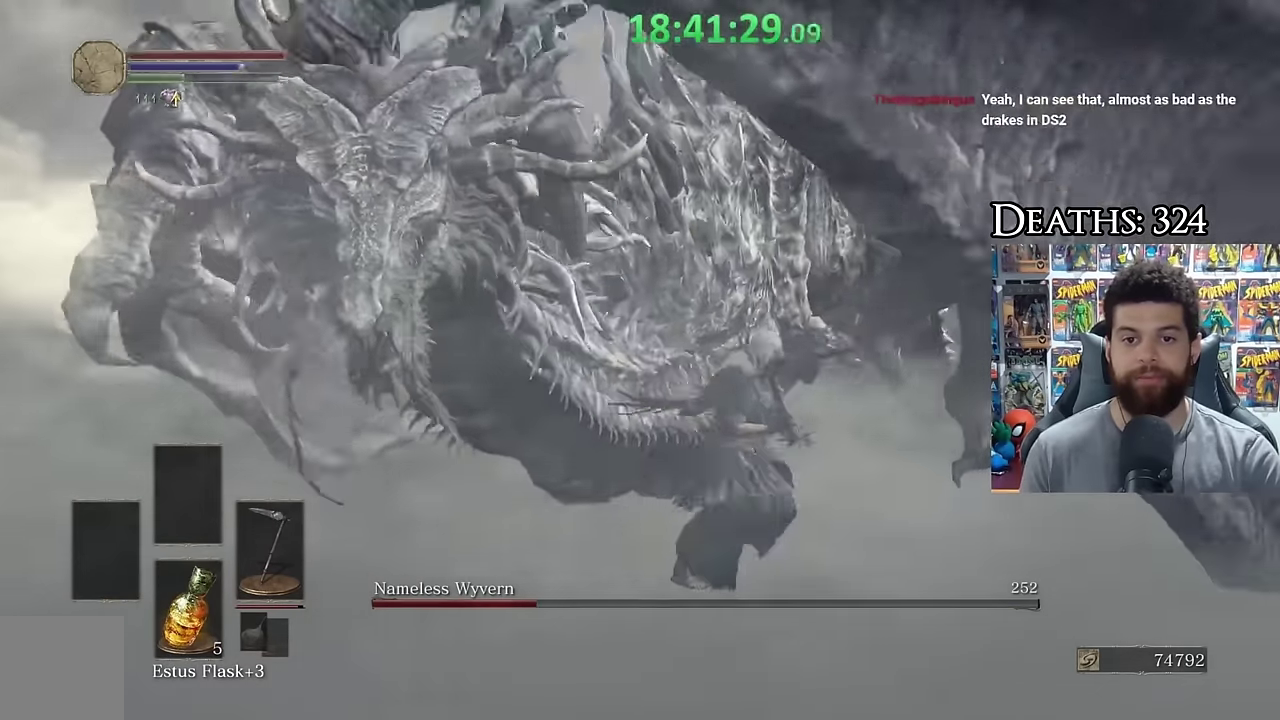
{"buttons": ["B"], "left_stick": "down-right", "right_stick": "center", "events": [[500, "B", "down"]]}
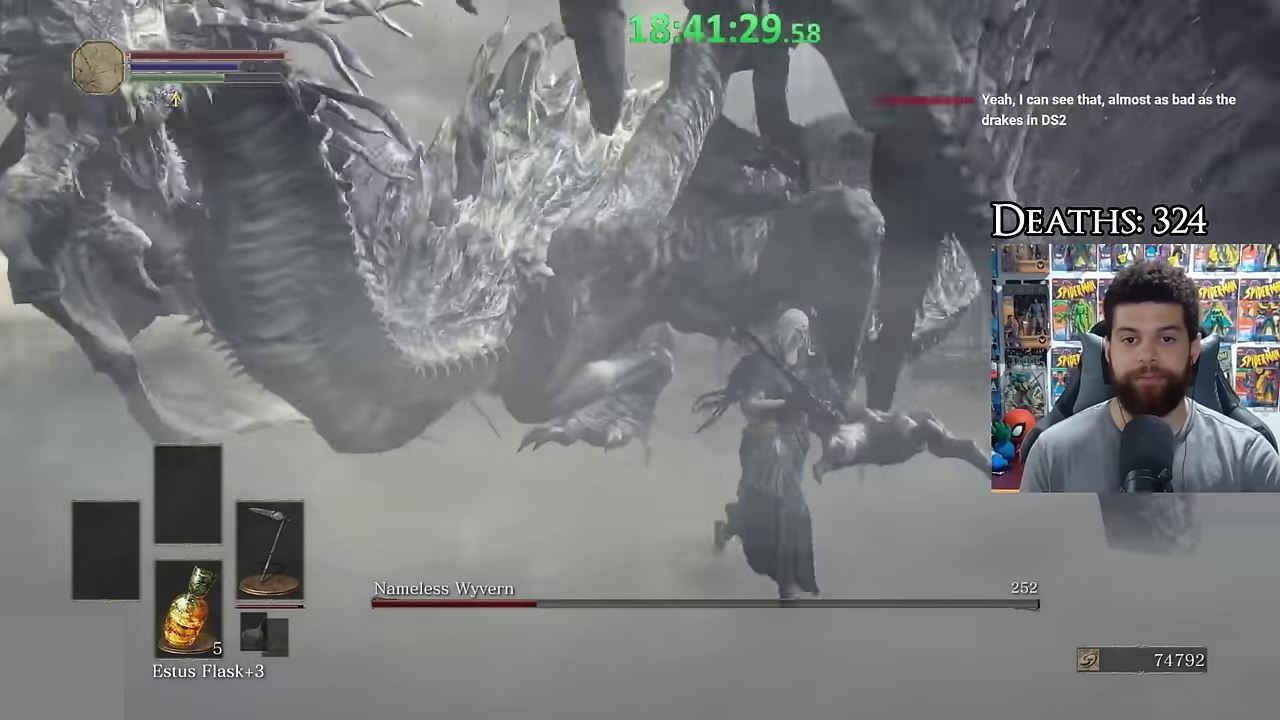
{"buttons": [], "left_stick": "center", "right_stick": "center", "events": [[50, "left_stick", "down"], [100, "B", "up"], [183, "right_stick", "down"], [283, "right_stick", "center"], [350, "left_stick", "center"]]}
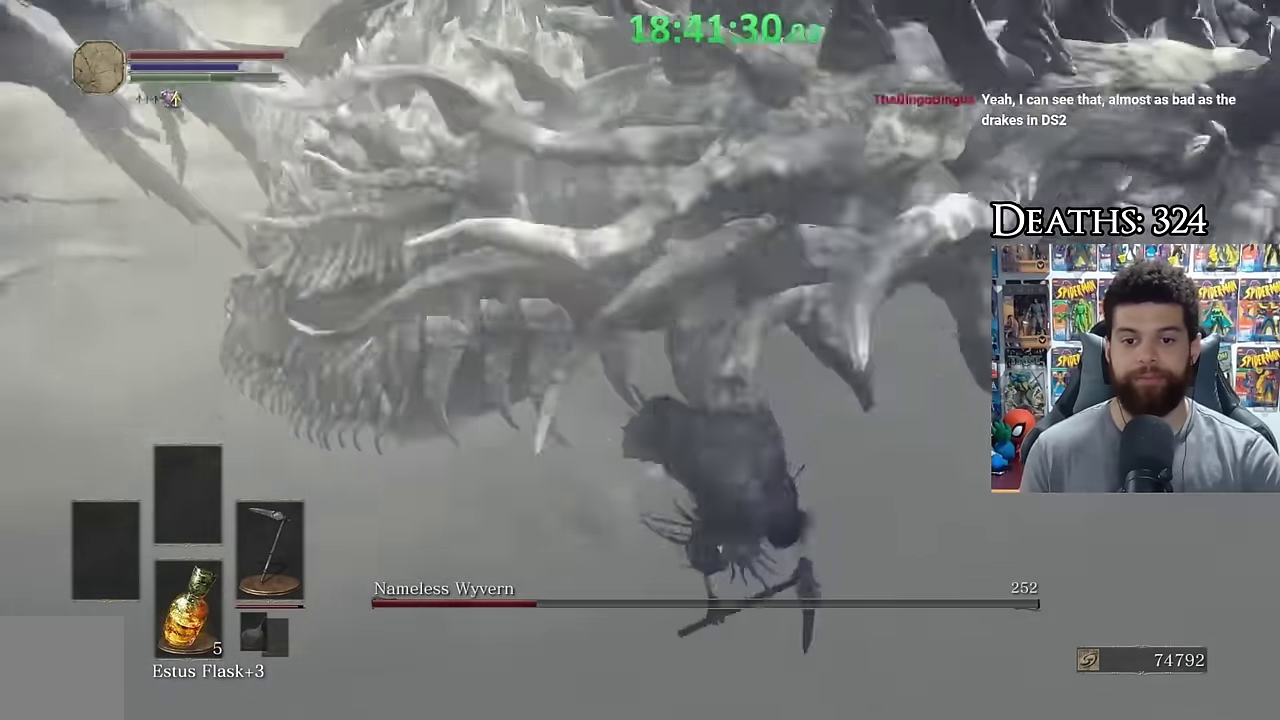
{"buttons": [], "left_stick": "down", "right_stick": "center", "events": [[183, "left_stick", "down"]]}
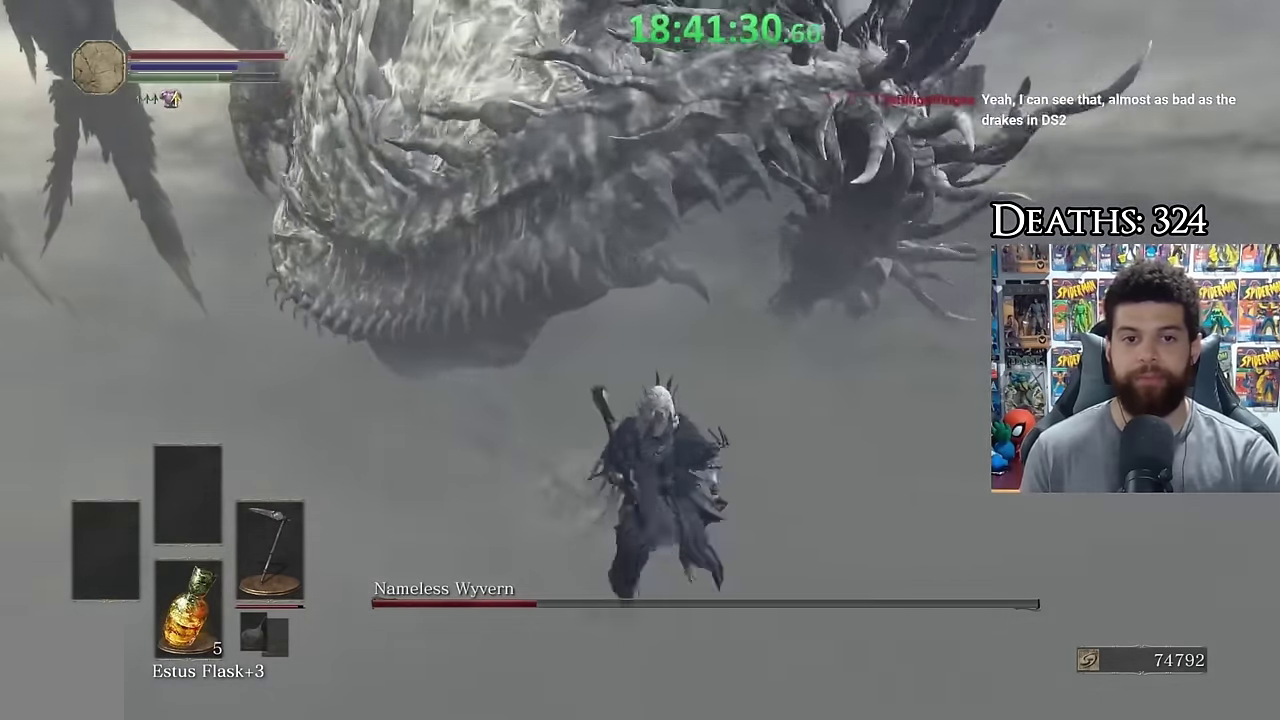
{"buttons": [], "left_stick": "up-right", "right_stick": "center", "events": [[300, "right_stick", "left"], [383, "left_stick", "down-right"], [400, "right_stick", "center"], [450, "left_stick", "right"], [500, "left_stick", "up-right"]]}
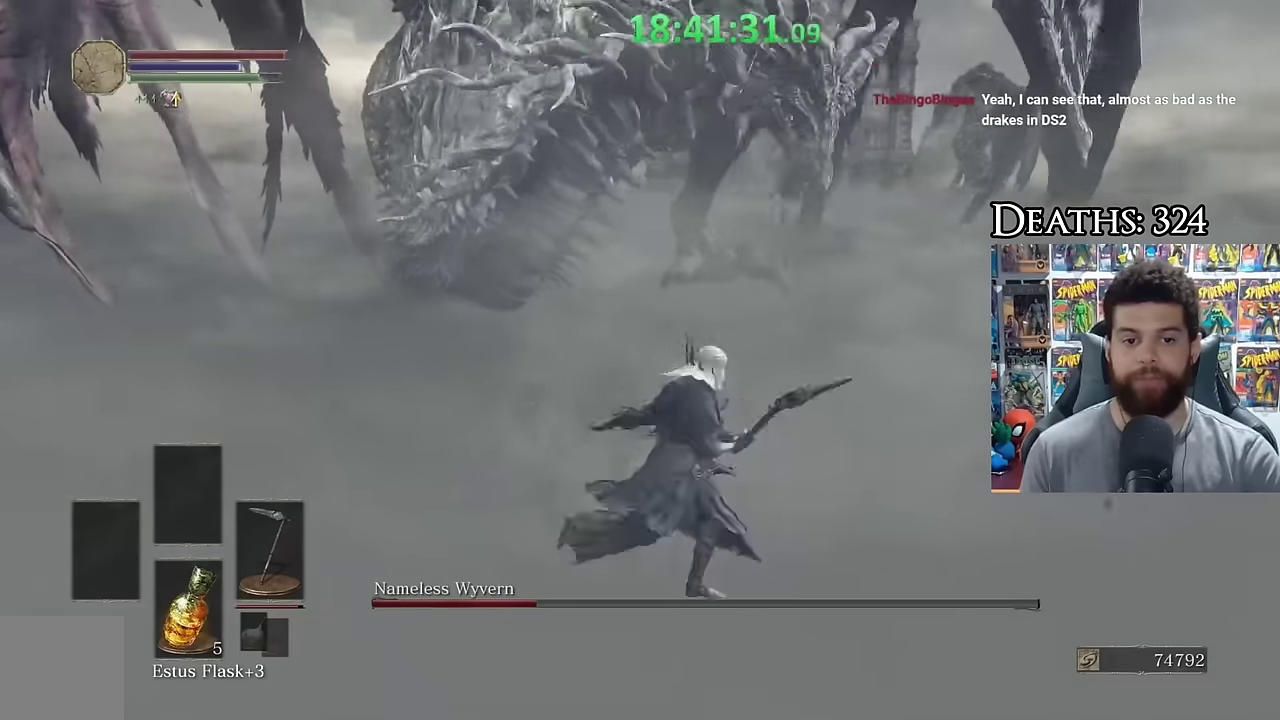
{"buttons": ["B"], "left_stick": "up", "right_stick": "center", "events": [[50, "left_stick", "up"], [83, "B", "down"], [433, "right_stick", "up"], [500, "right_stick", "center"]]}
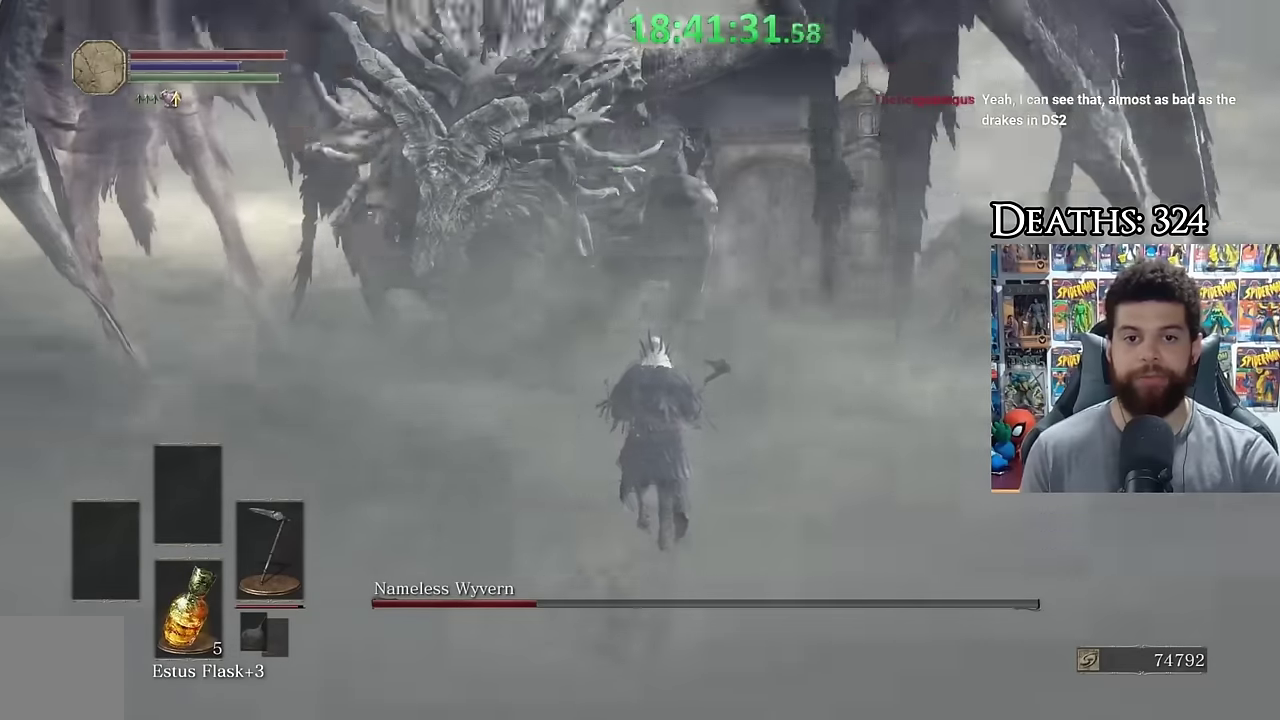
{"buttons": ["B"], "left_stick": "right", "right_stick": "center", "events": [[300, "left_stick", "up-right"], [300, "right_stick", "left"], [400, "left_stick", "right"], [433, "right_stick", "center"]]}
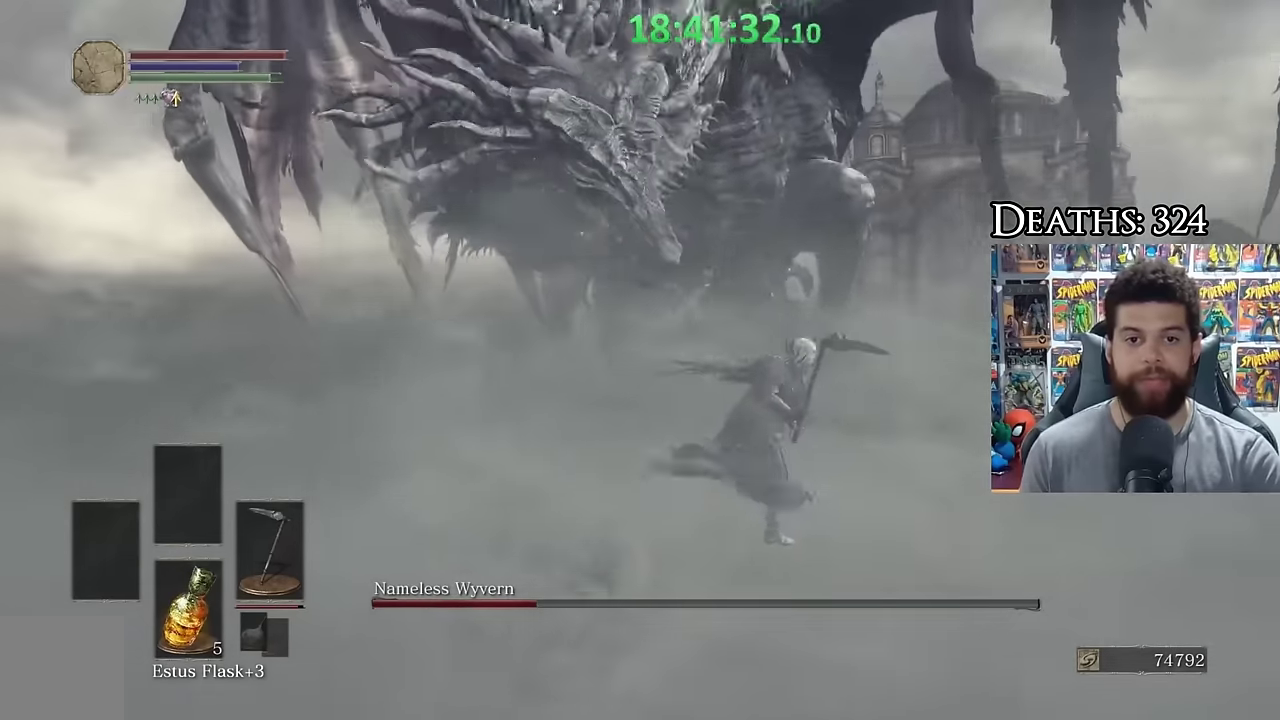
{"buttons": [], "left_stick": "down-right", "right_stick": "left"}
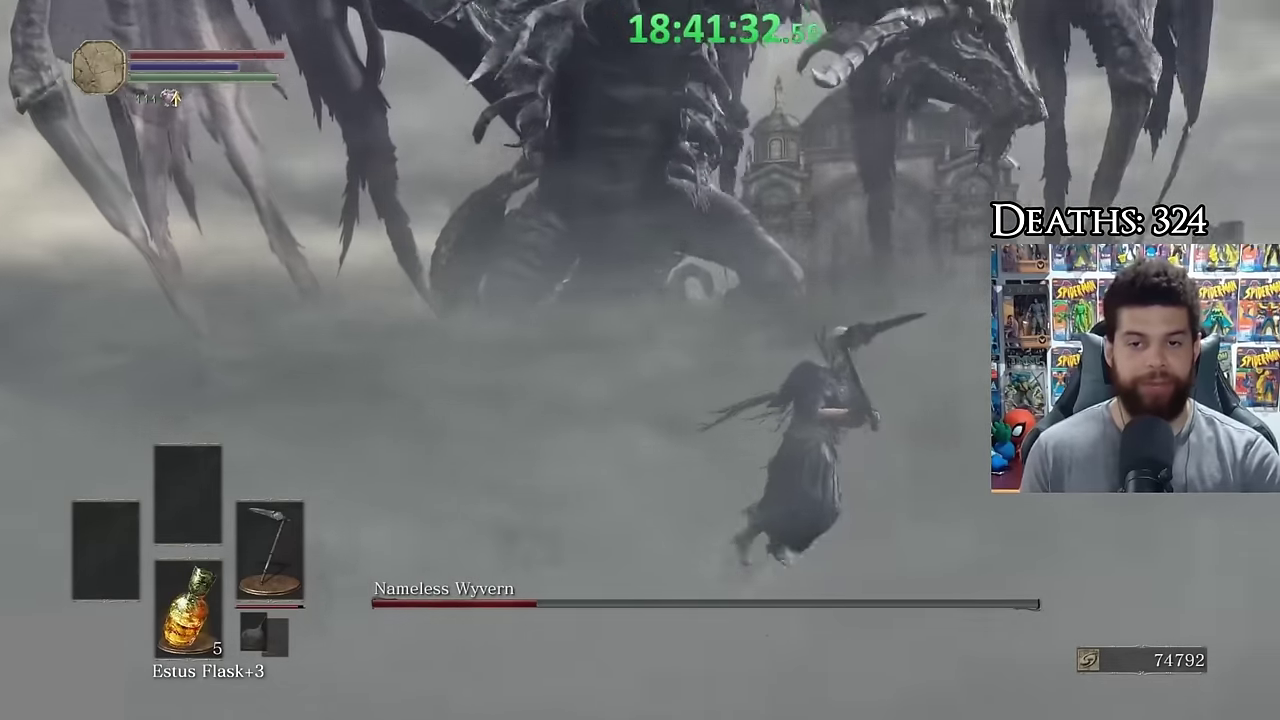
{"buttons": ["B"], "left_stick": "right", "right_stick": "center"}
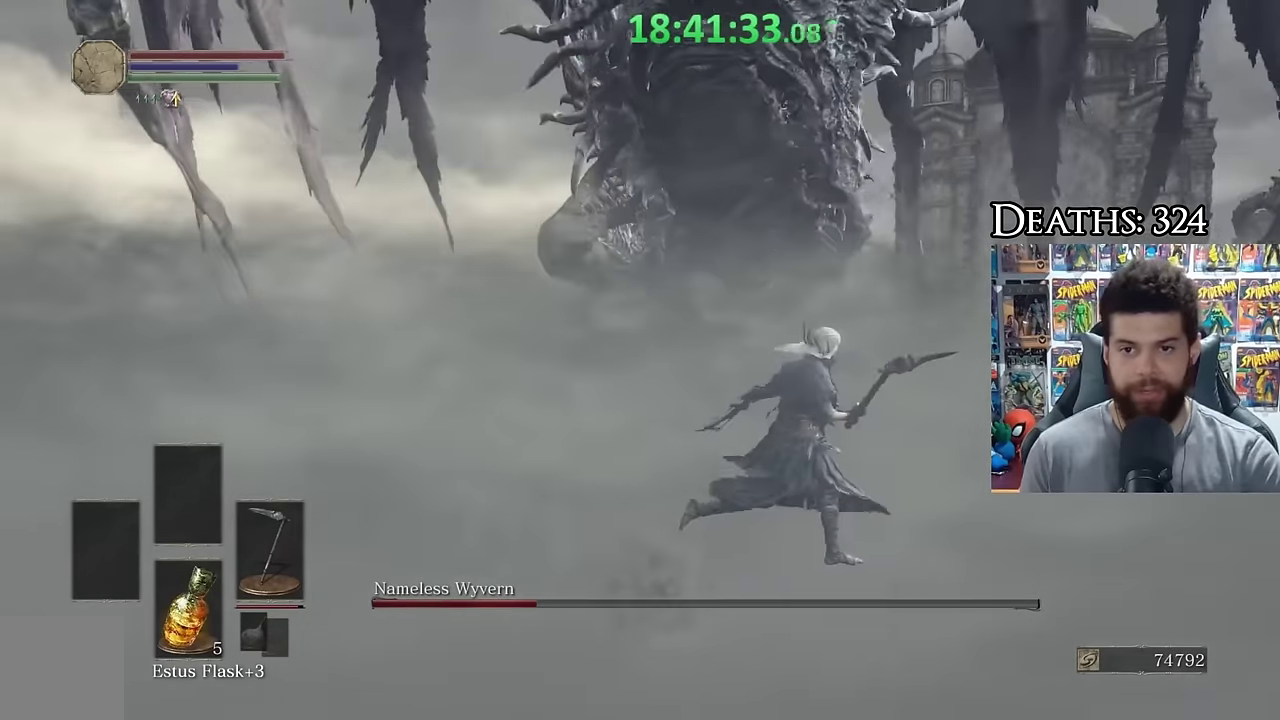
{"buttons": ["B"], "left_stick": "up-right", "right_stick": "left", "events": [[50, "right_stick", "up-left"], [150, "right_stick", "center"], [400, "right_stick", "left"], [450, "left_stick", "up-right"]]}
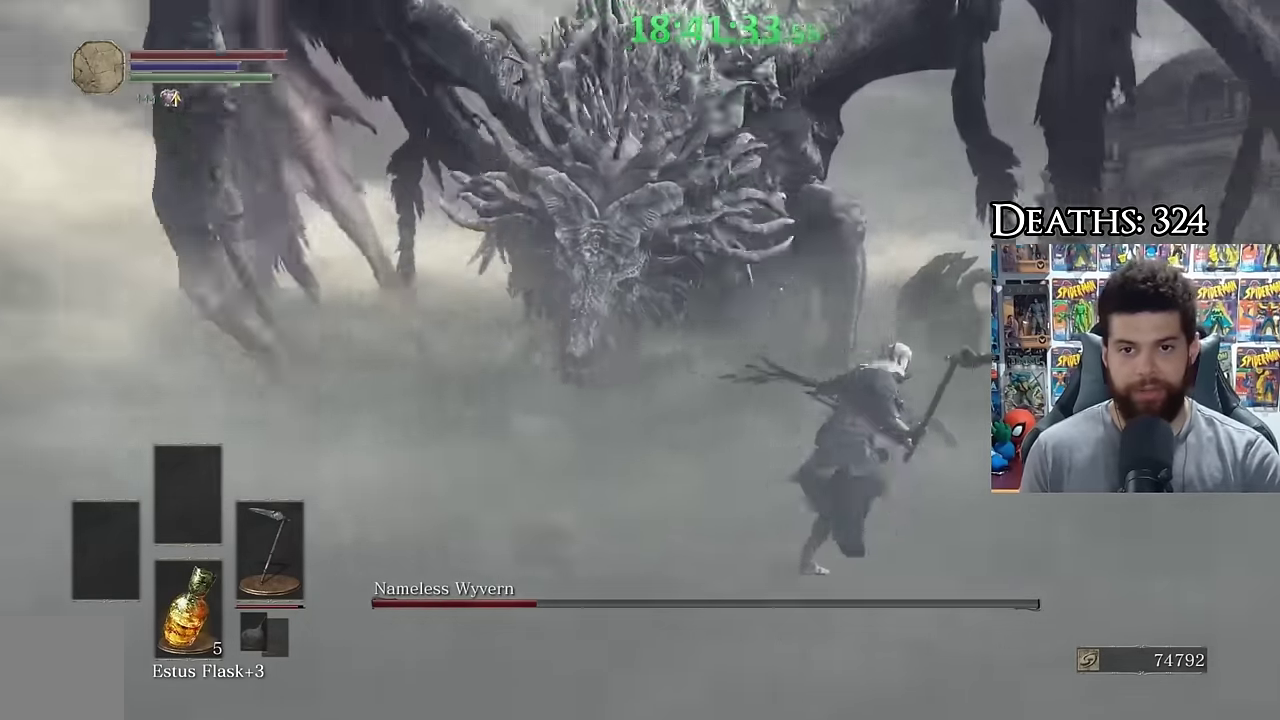
{"buttons": ["B"], "left_stick": "right", "right_stick": "left", "events": [[50, "left_stick", "right"], [133, "left_stick", "up-right"], [300, "left_stick", "right"]]}
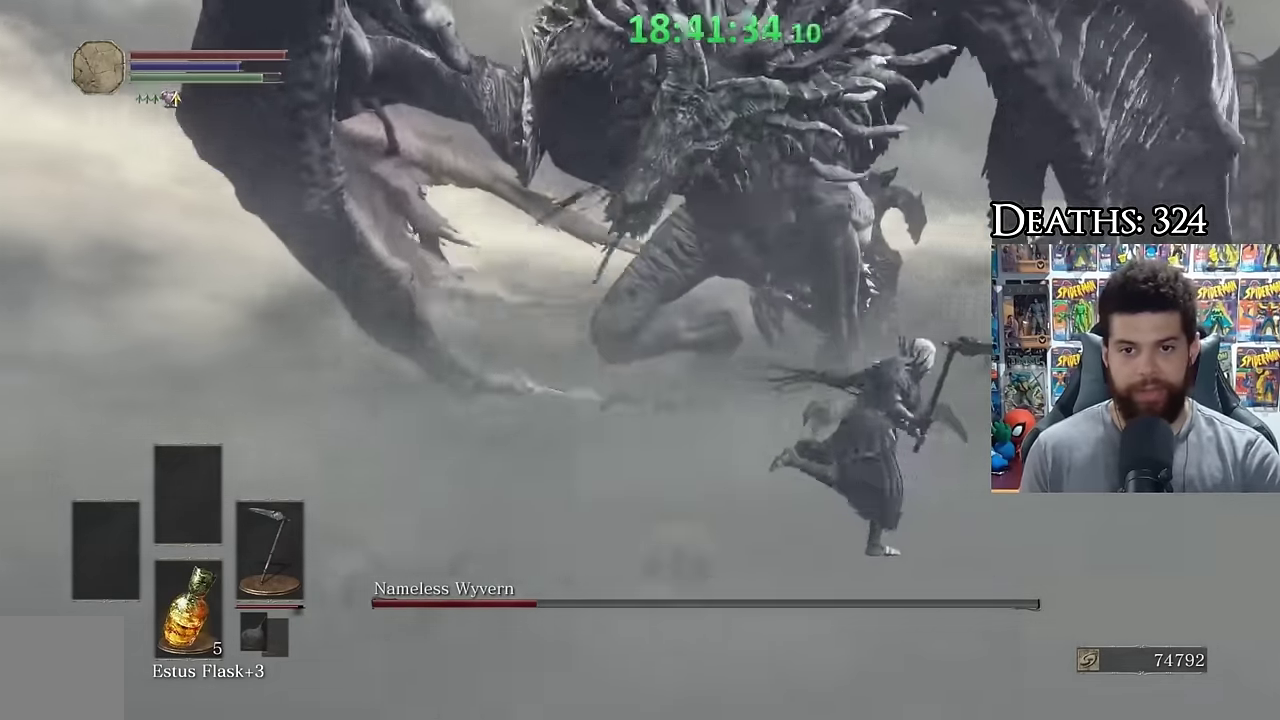
{"buttons": ["B"], "left_stick": "down-left", "right_stick": "center", "events": [[100, "left_stick", "down-right"], [200, "left_stick", "down-left"], [200, "right_stick", "center"], [350, "right_stick", "right"], [500, "right_stick", "center"]]}
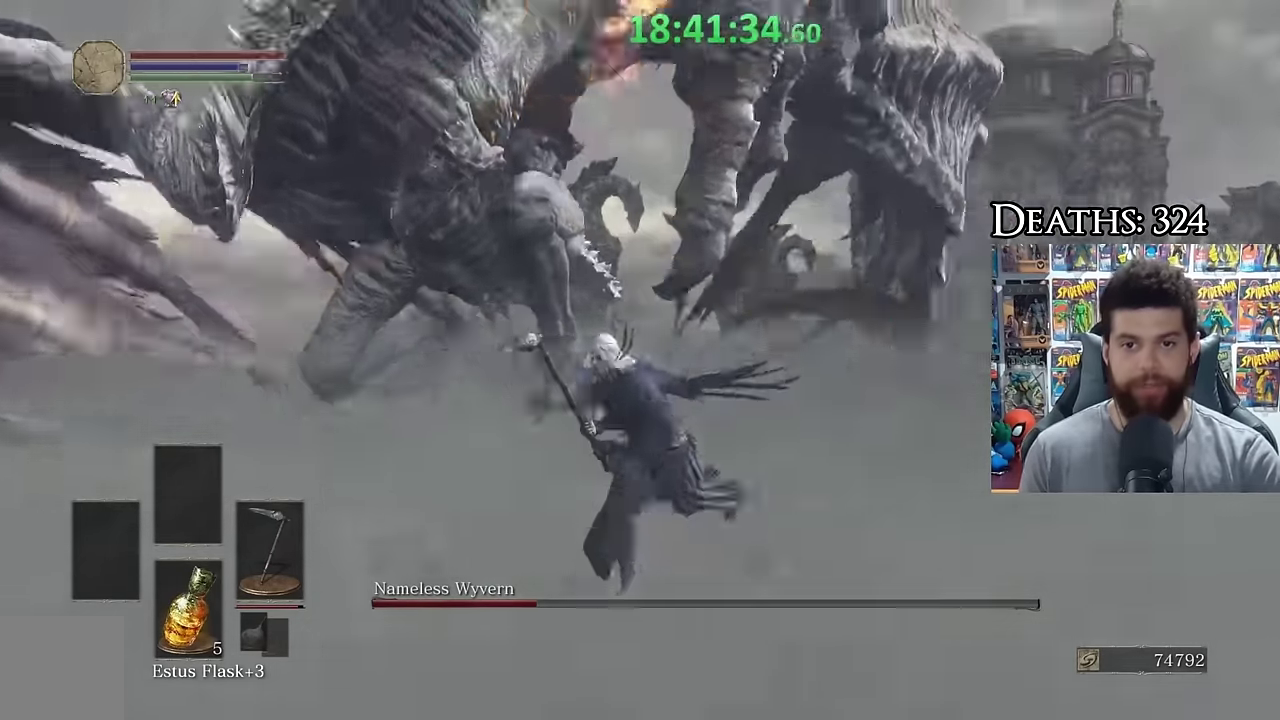
{"buttons": [], "left_stick": "left", "right_stick": "center", "events": [[183, "B", "up"], [250, "right_stick", "down"], [383, "right_stick", "center"], [400, "left_stick", "left"]]}
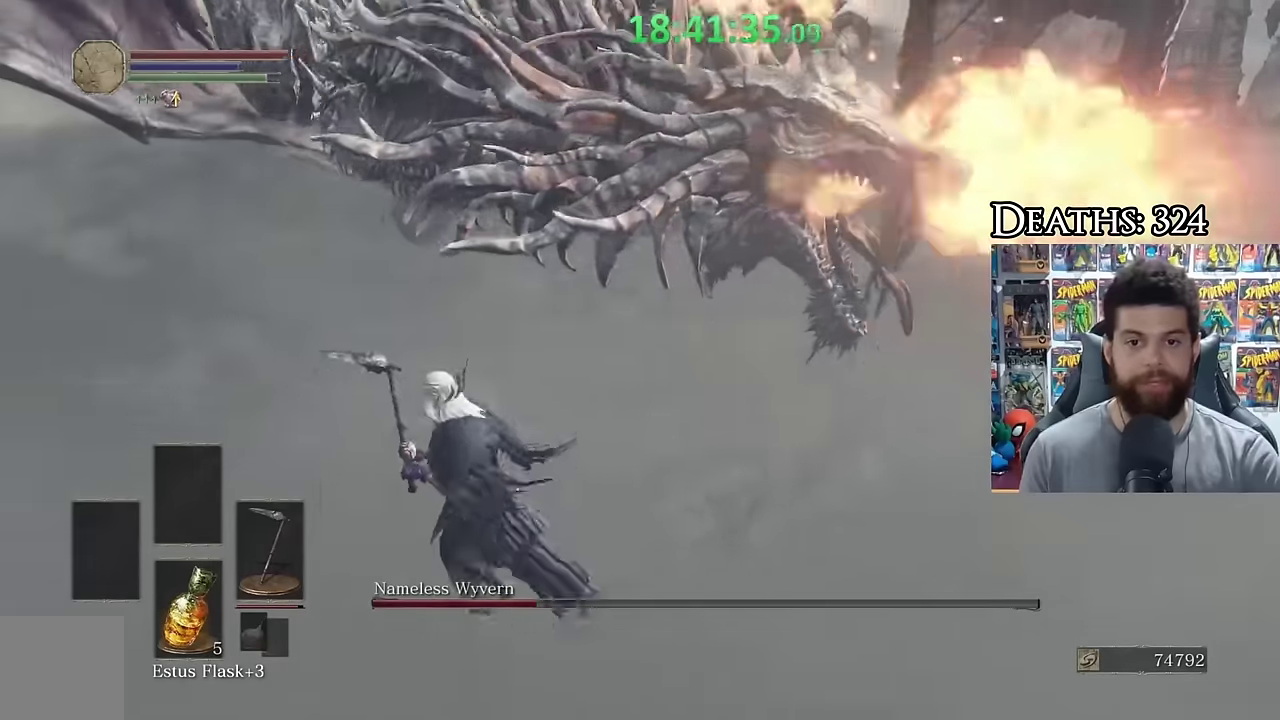
{"buttons": [], "left_stick": "up", "right_stick": "down-left", "events": [[100, "left_stick", "up-left"], [150, "left_stick", "up"], [300, "B", "down"], [483, "B", "up"], [500, "right_stick", "down-left"]]}
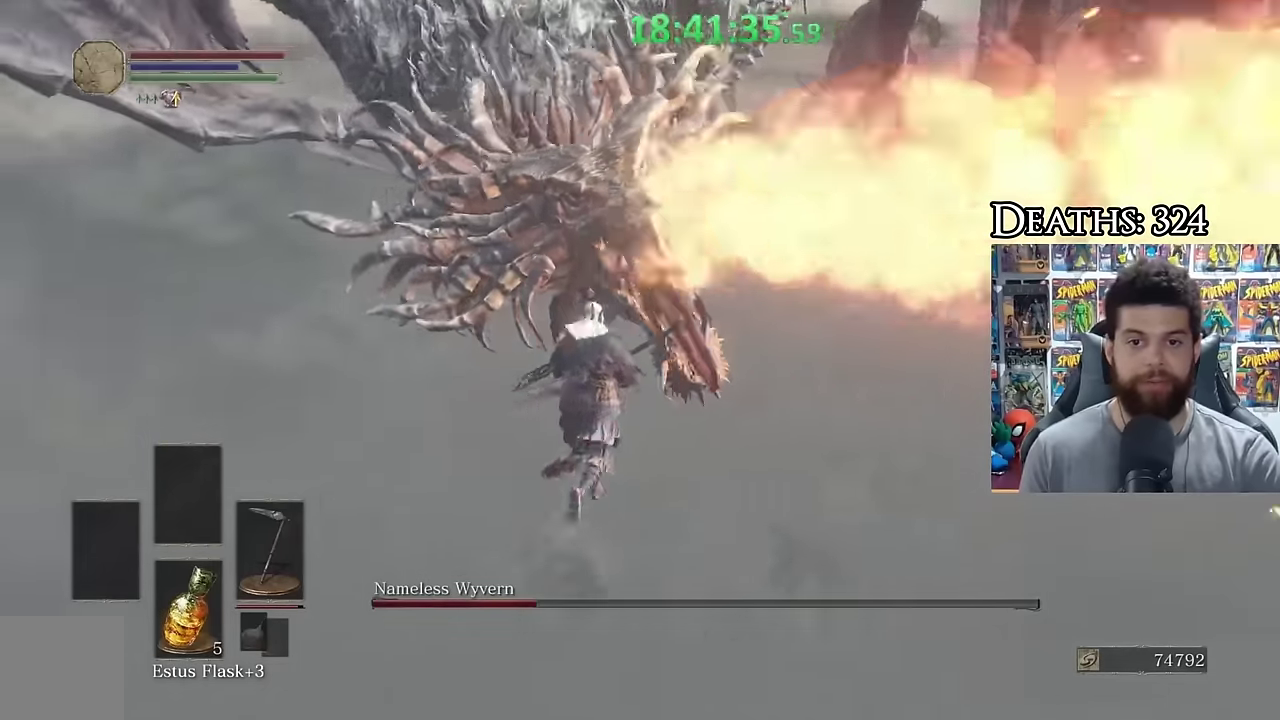
{"buttons": ["B"], "left_stick": "up", "right_stick": "center", "events": [[83, "right_stick", "left"], [100, "left_stick", "up-right"], [150, "right_stick", "center"], [500, "B", "down"], [500, "left_stick", "up"]]}
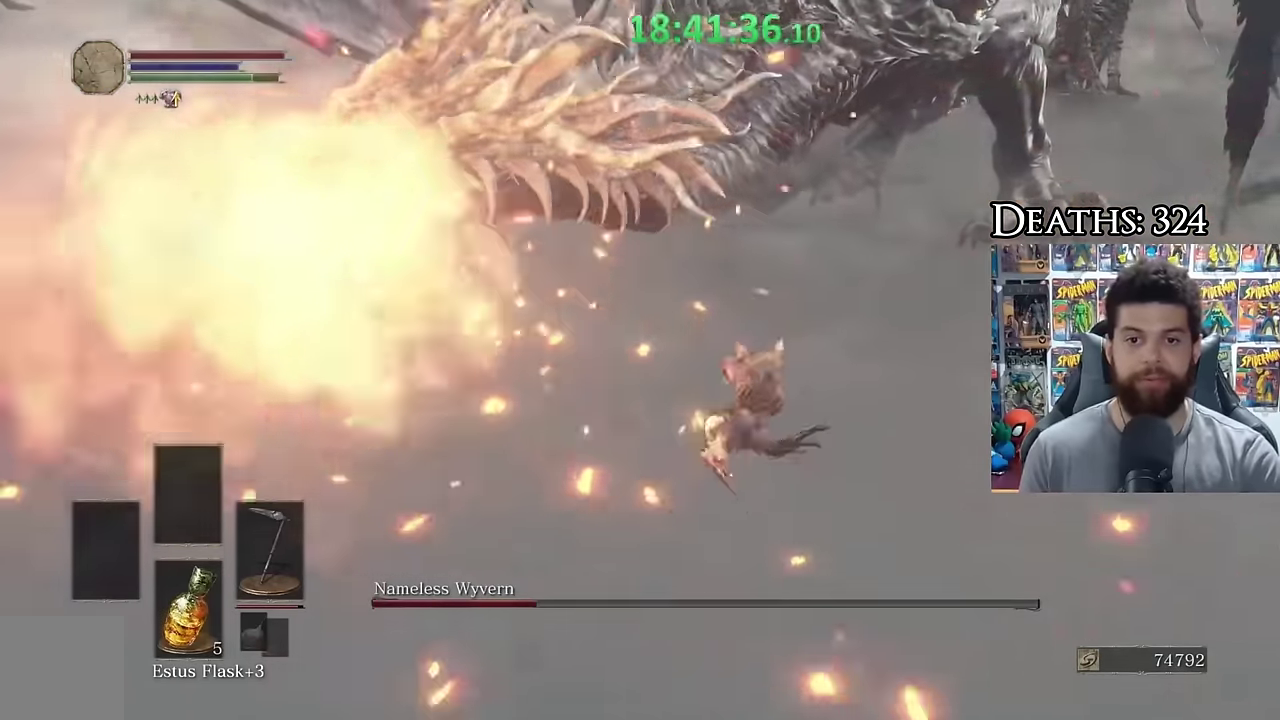
{"buttons": ["B"], "left_stick": "up-left", "right_stick": "center", "events": [[300, "left_stick", "up-left"]]}
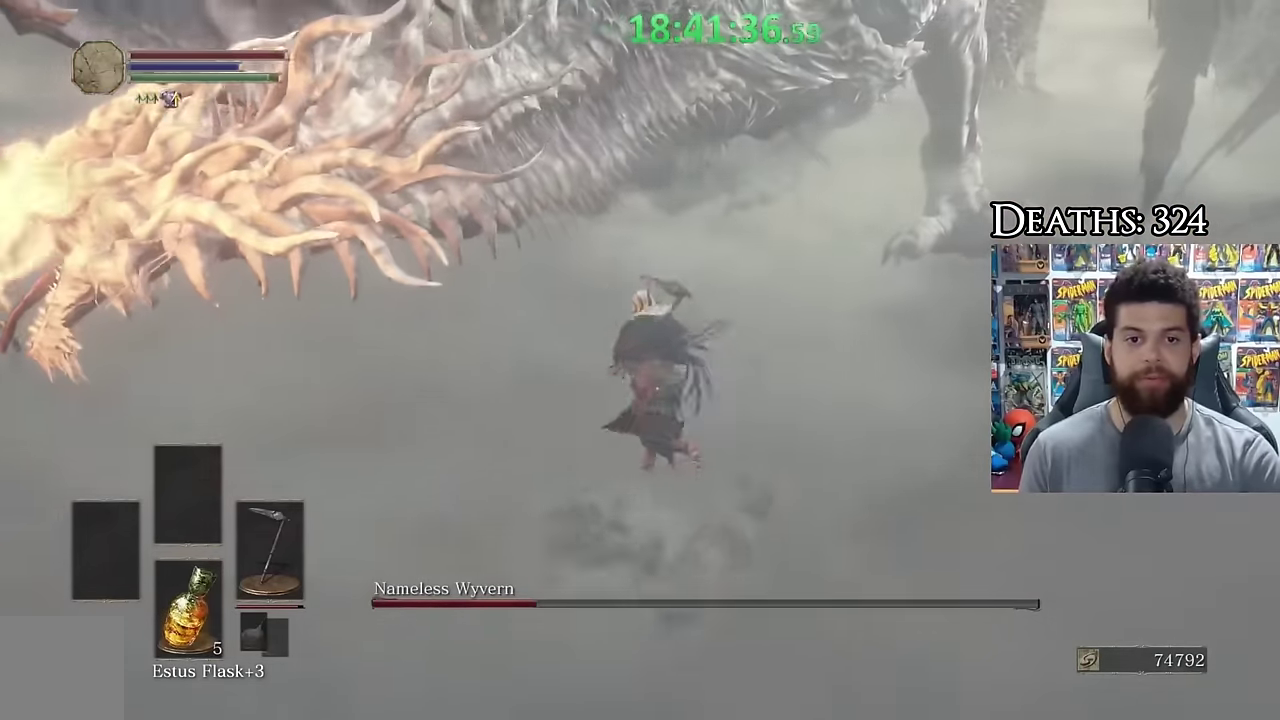
{"buttons": ["B", "R1"], "left_stick": "up-left", "right_stick": "center", "events": [[433, "R1", "down"]]}
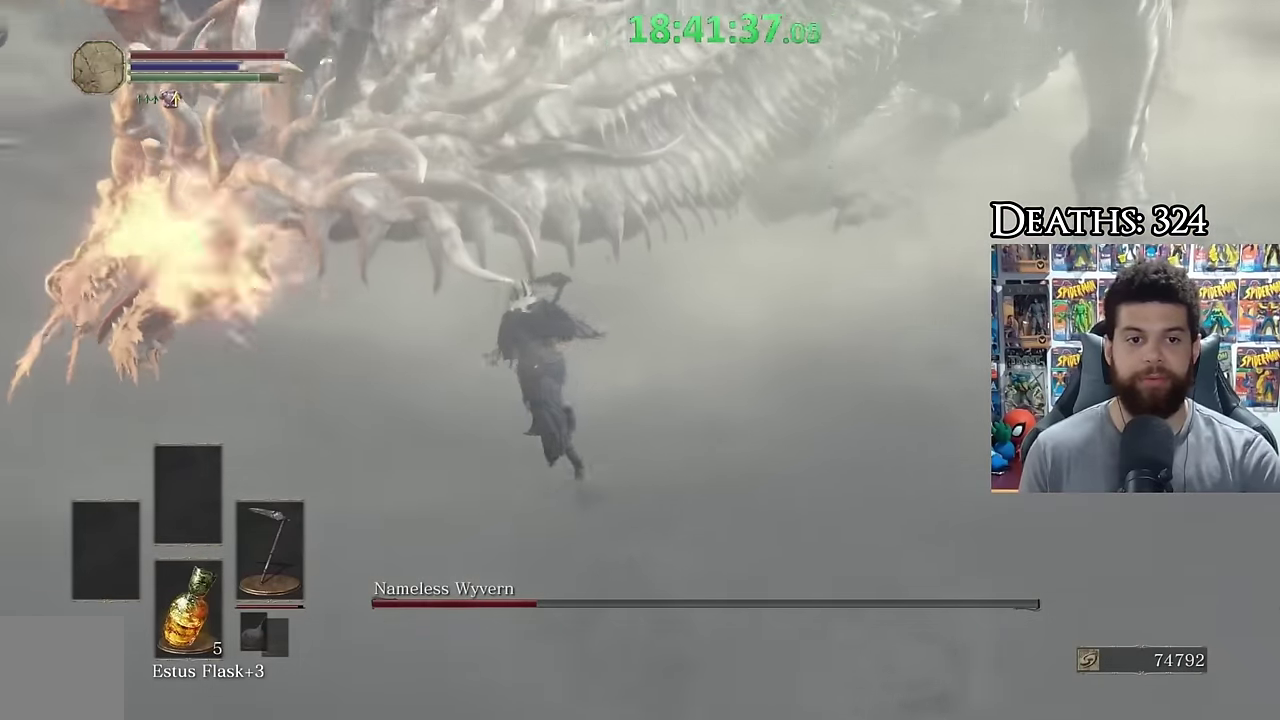
{"buttons": [], "left_stick": "left", "right_stick": "center", "events": [[33, "B", "up"], [50, "R1", "up"], [500, "left_stick", "left"]]}
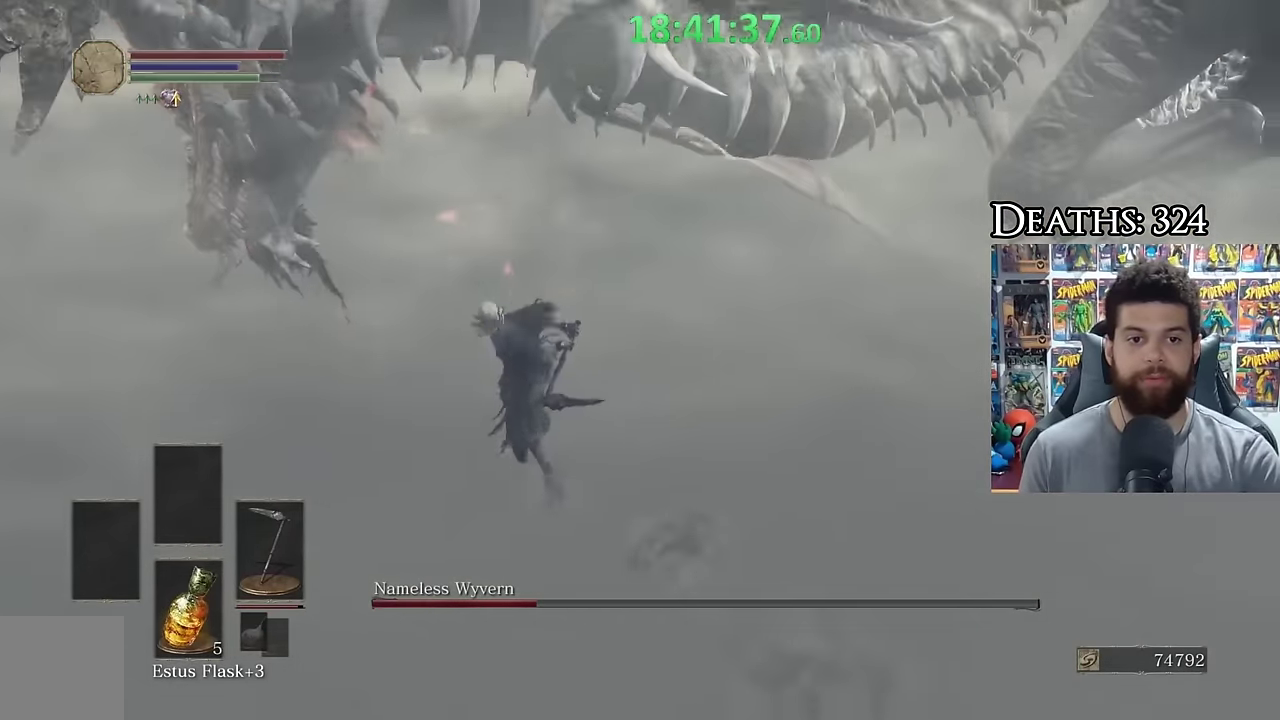
{"buttons": [], "left_stick": "down-right", "right_stick": "up-right"}
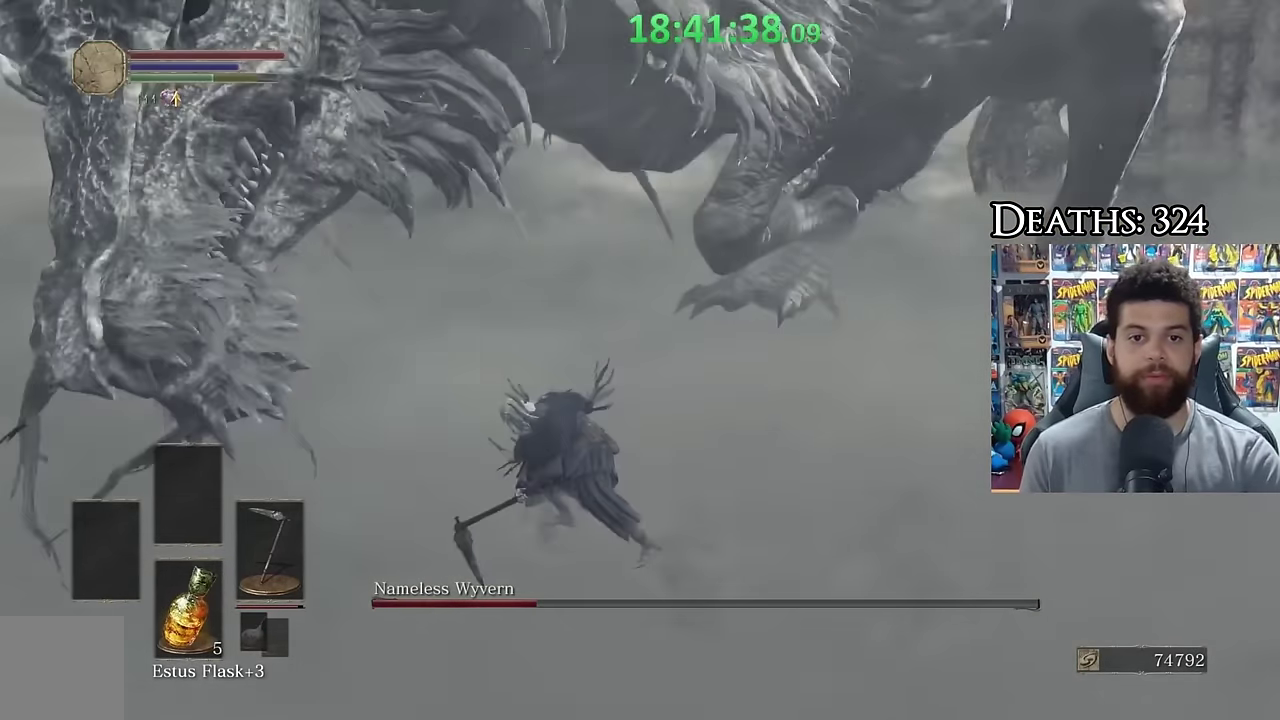
{"buttons": ["B"], "left_stick": "down-right", "right_stick": "center"}
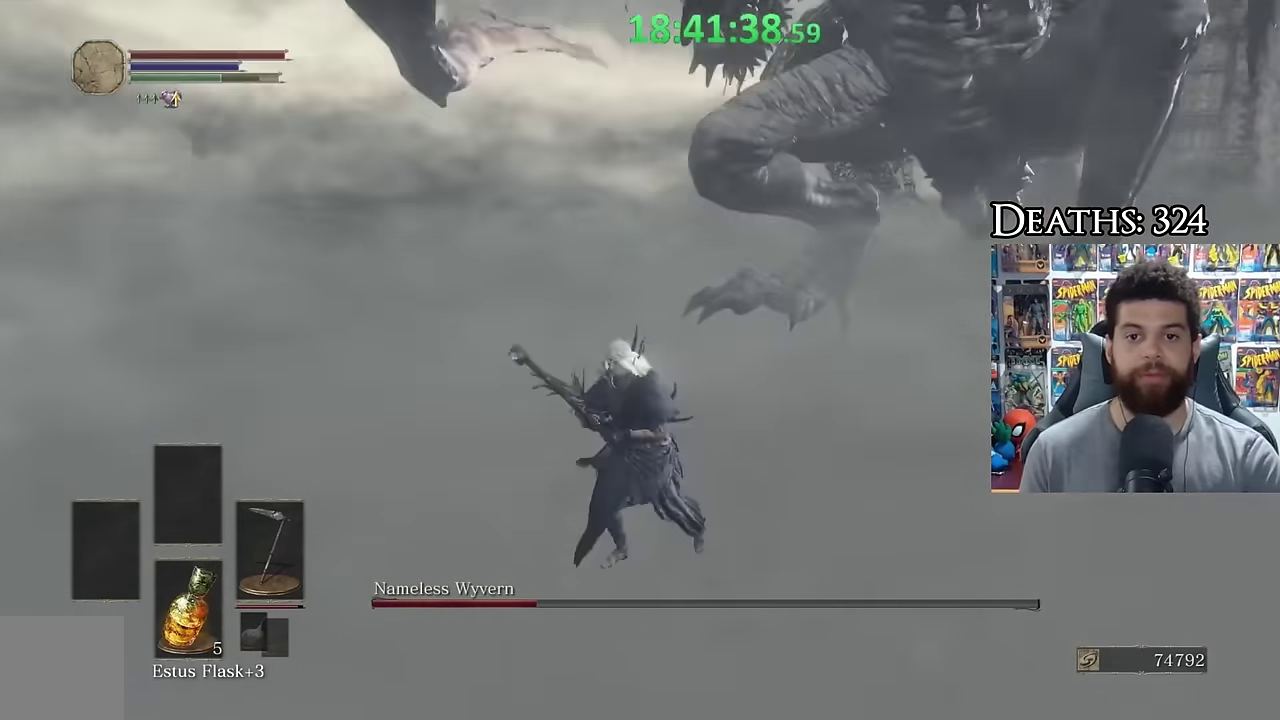
{"buttons": [], "left_stick": "down-right", "right_stick": "right"}
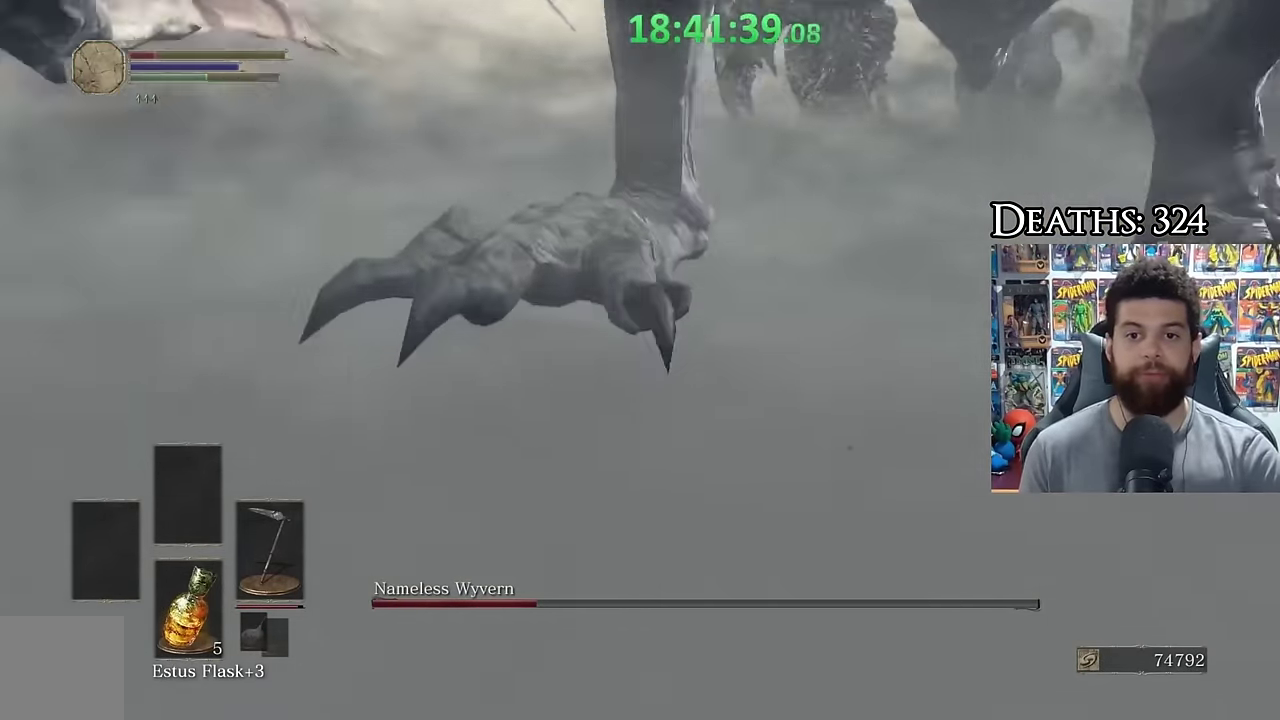
{"buttons": [], "left_stick": "down", "right_stick": "center"}
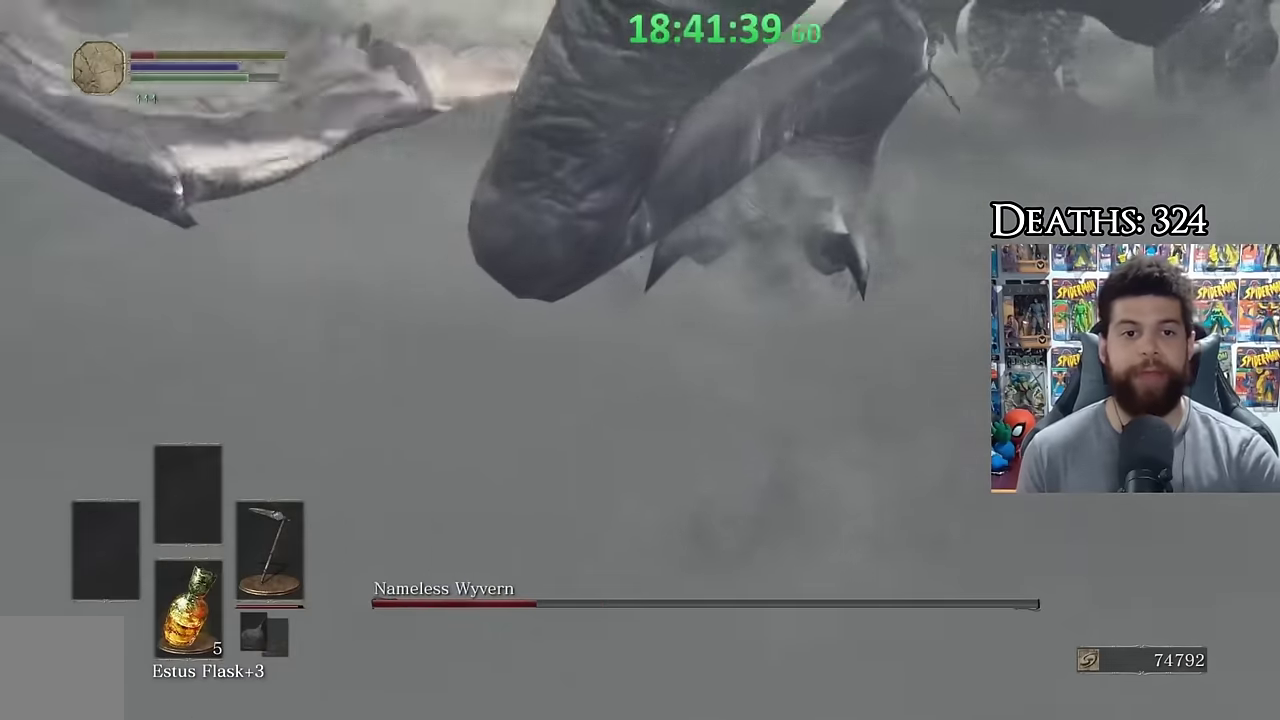
{"buttons": [], "left_stick": "down", "right_stick": "center", "events": [[50, "left_stick", "down-right"], [184, "left_stick", "down"], [184, "right_stick", "right"], [250, "left_stick", "center"], [400, "left_stick", "down"], [450, "right_stick", "center"]]}